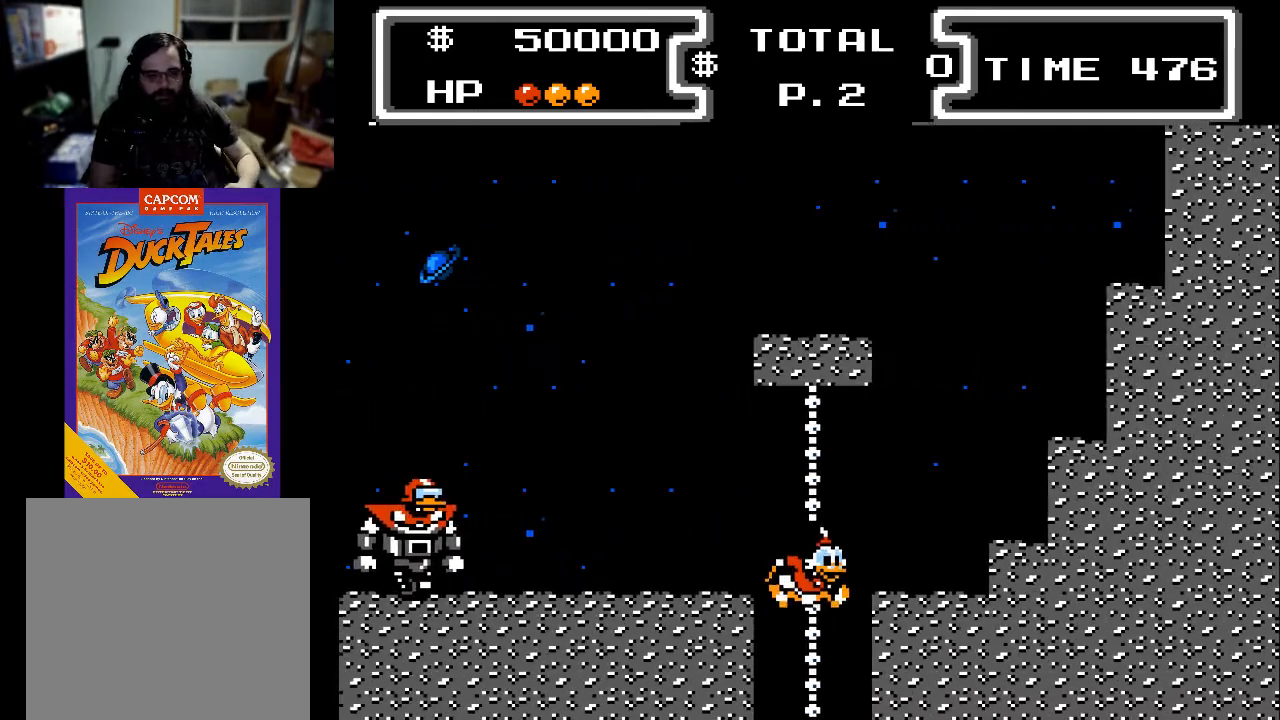
Gameplay with a controller (Xbox layout); each line is a JSON object with the inputs held at the frame after it. "events" lists button and stick changes between this image and that frame as [ms after this image, input, new state], when the widget could be followed in between. Not read: left_stick right_stick.
{"buttons": [], "events": []}
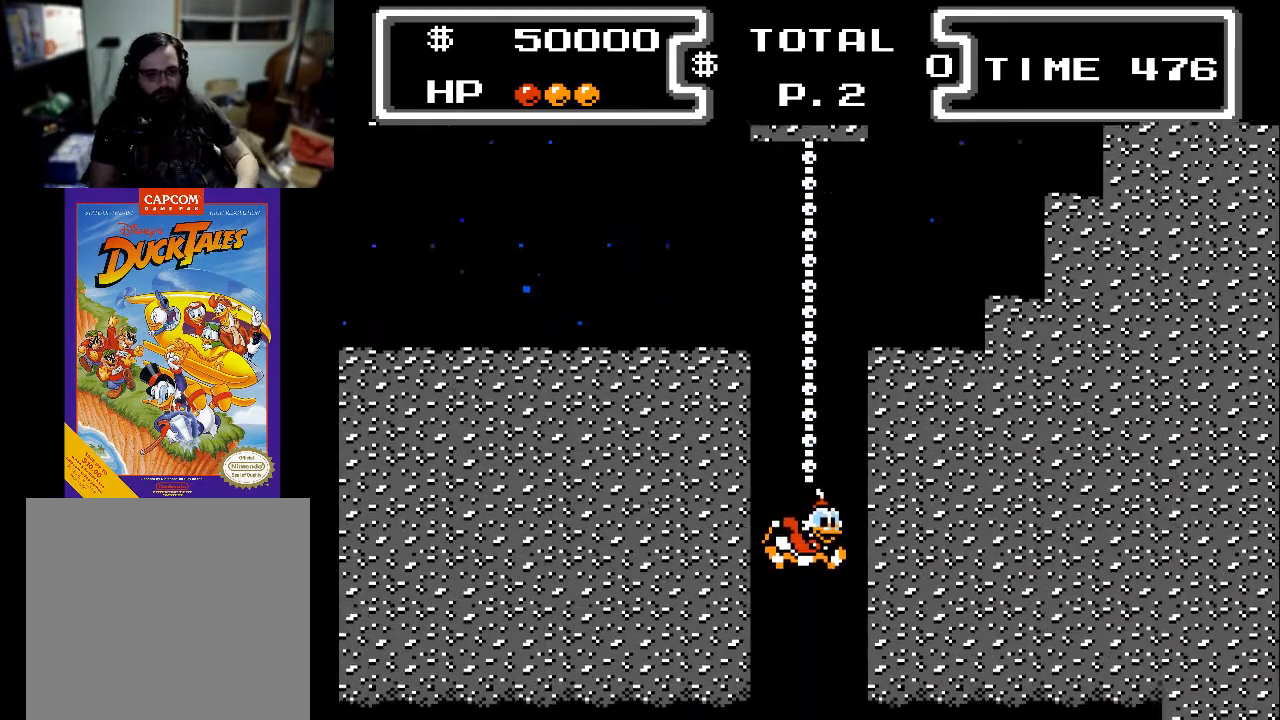
{"buttons": [], "events": []}
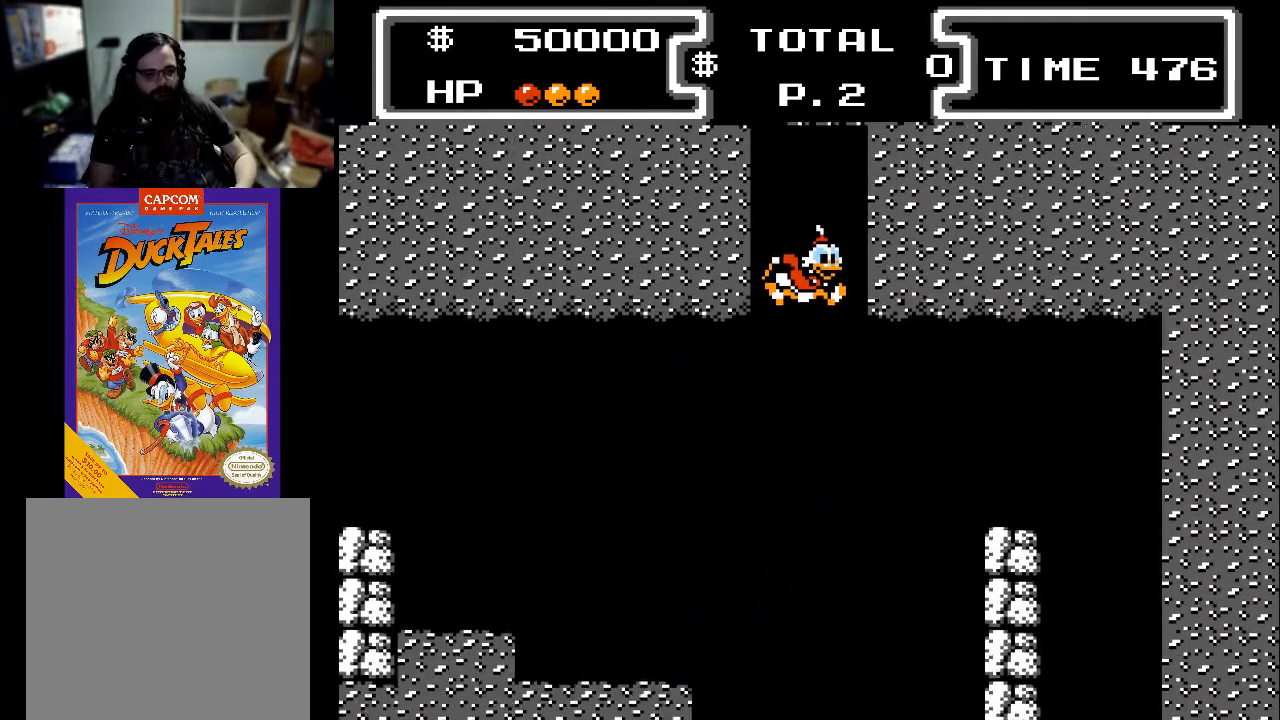
{"buttons": [], "events": []}
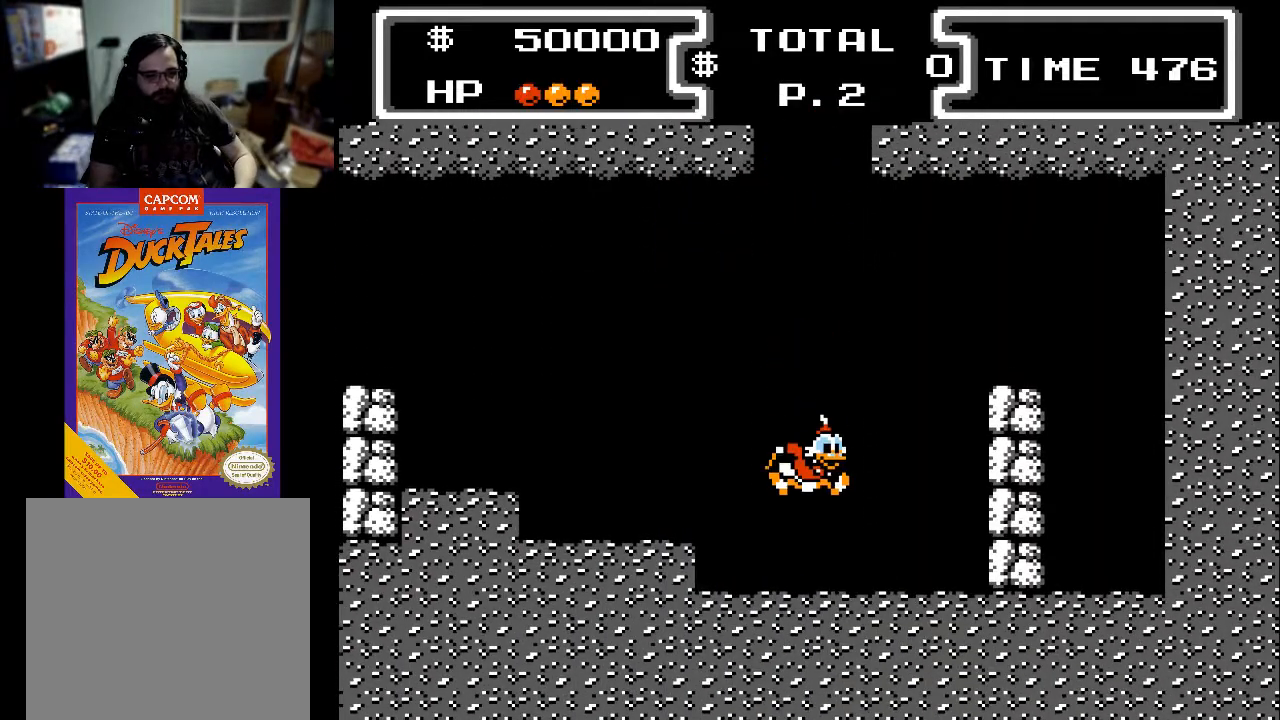
{"buttons": ["DPAD_LEFT"], "events": [[133, "DPAD_LEFT", "down"], [267, "A", "down"], [433, "A", "up"]]}
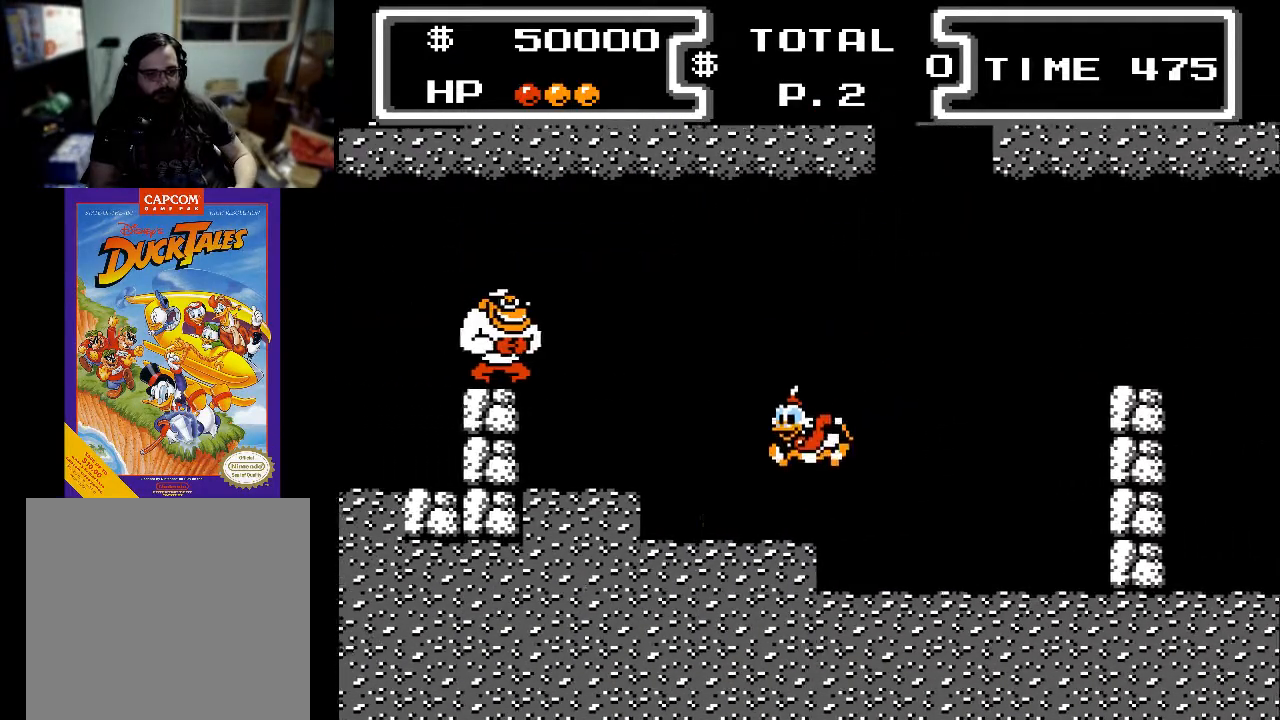
{"buttons": [], "events": [[200, "DPAD_LEFT", "up"], [433, "DPAD_RIGHT", "down"], [500, "DPAD_RIGHT", "up"]]}
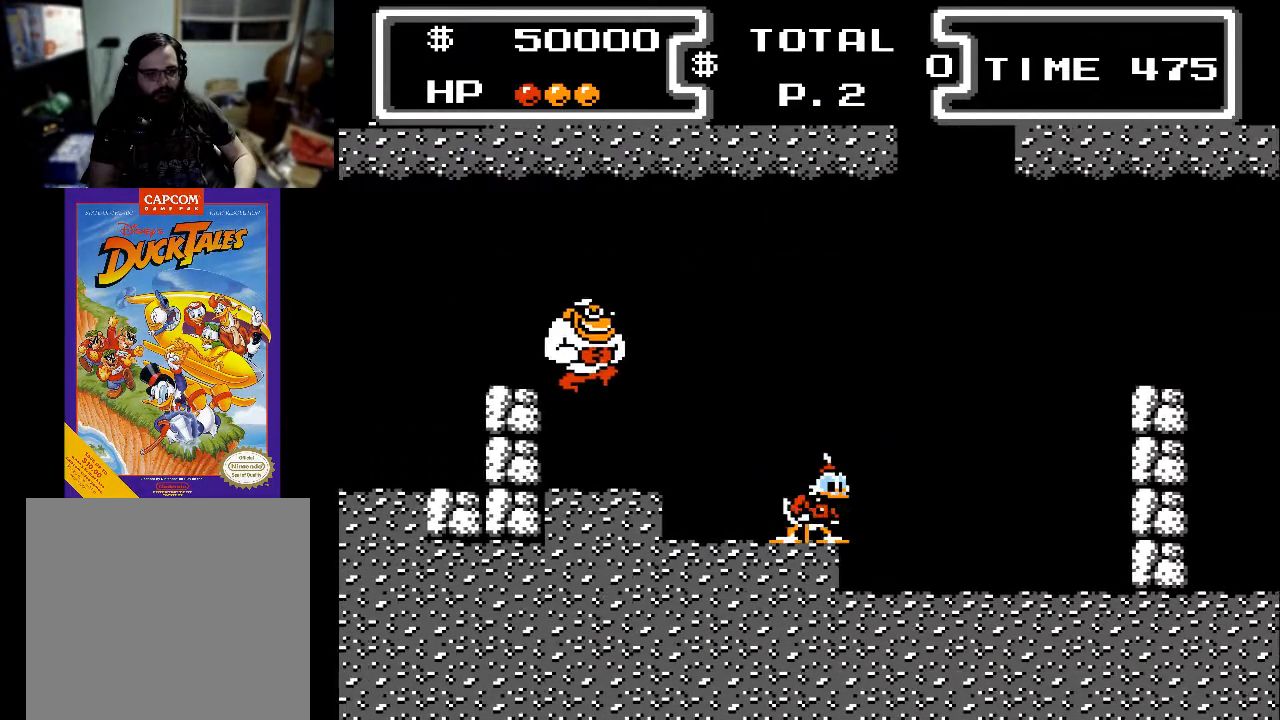
{"buttons": ["A", "DPAD_DOWN"], "events": [[333, "DPAD_RIGHT", "down"], [400, "A", "down"], [400, "DPAD_RIGHT", "up"], [433, "DPAD_DOWN", "down"]]}
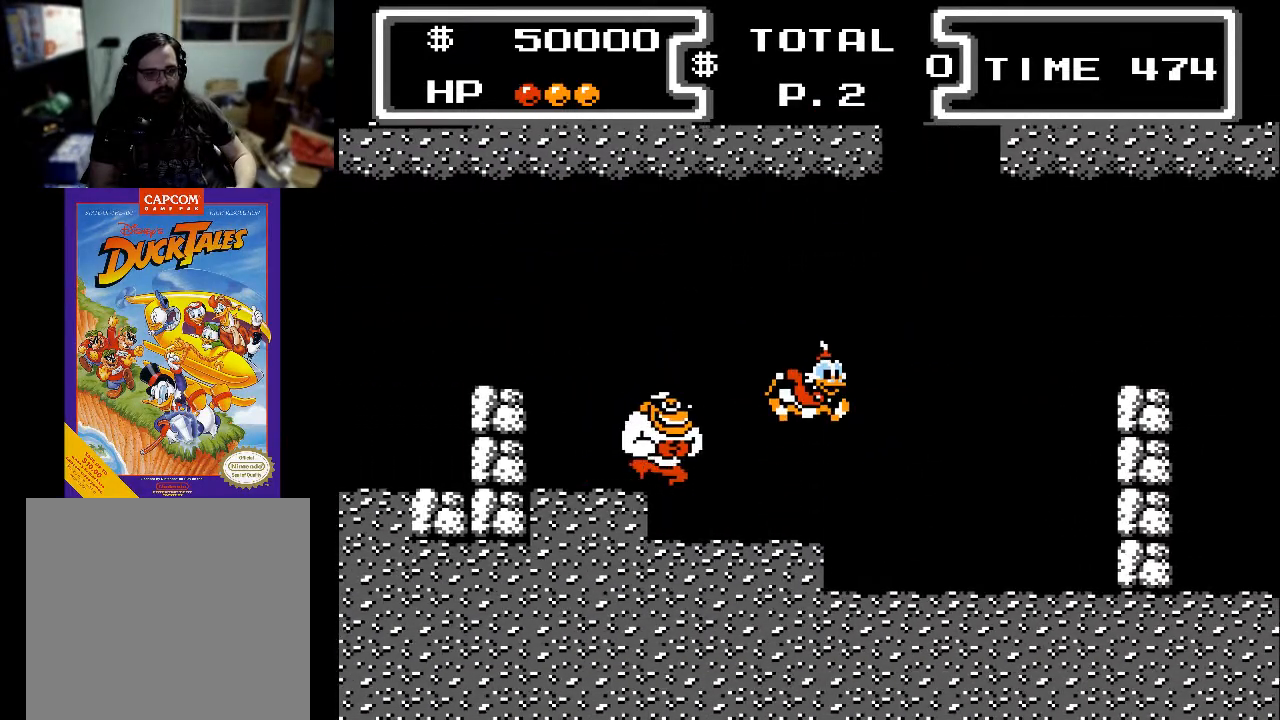
{"buttons": ["X", "DPAD_DOWN"], "events": [[33, "X", "down"], [100, "DPAD_LEFT", "down"], [200, "A", "up"], [233, "DPAD_LEFT", "up"], [300, "DPAD_LEFT", "down"], [500, "DPAD_LEFT", "up"]]}
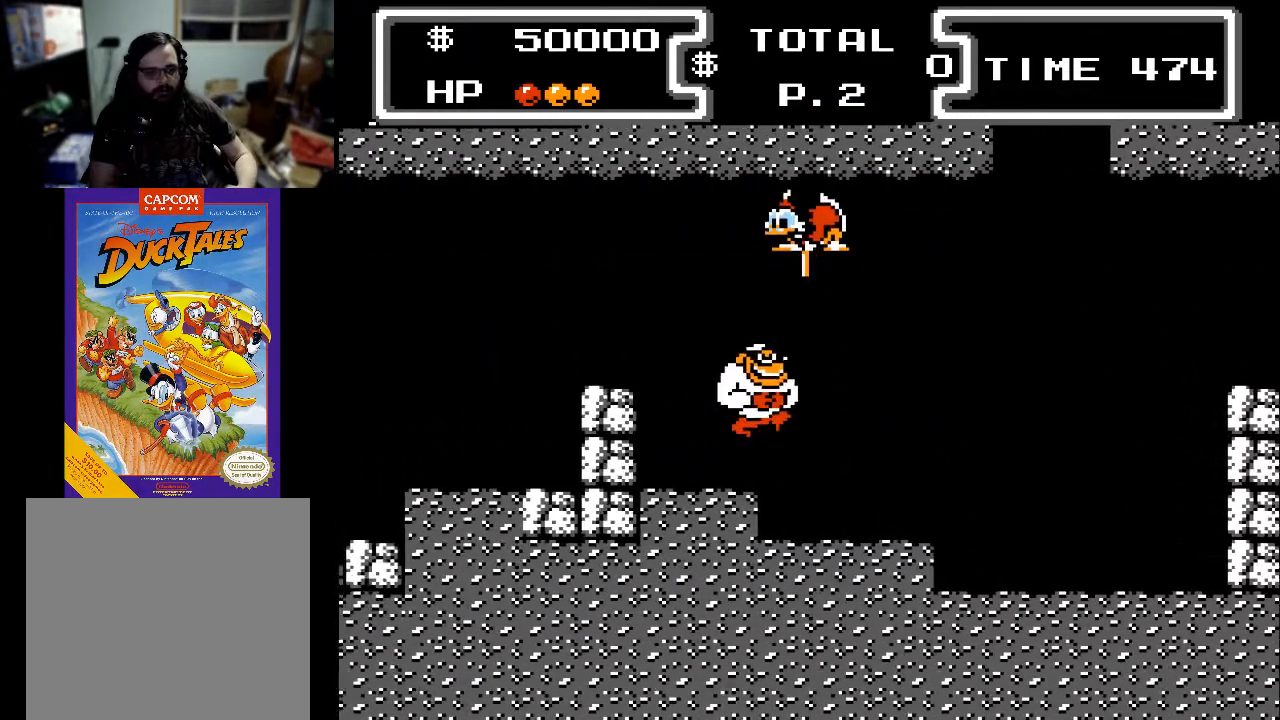
{"buttons": ["DPAD_LEFT"], "events": [[100, "X", "up"], [133, "DPAD_DOWN", "up"], [233, "DPAD_LEFT", "down"]]}
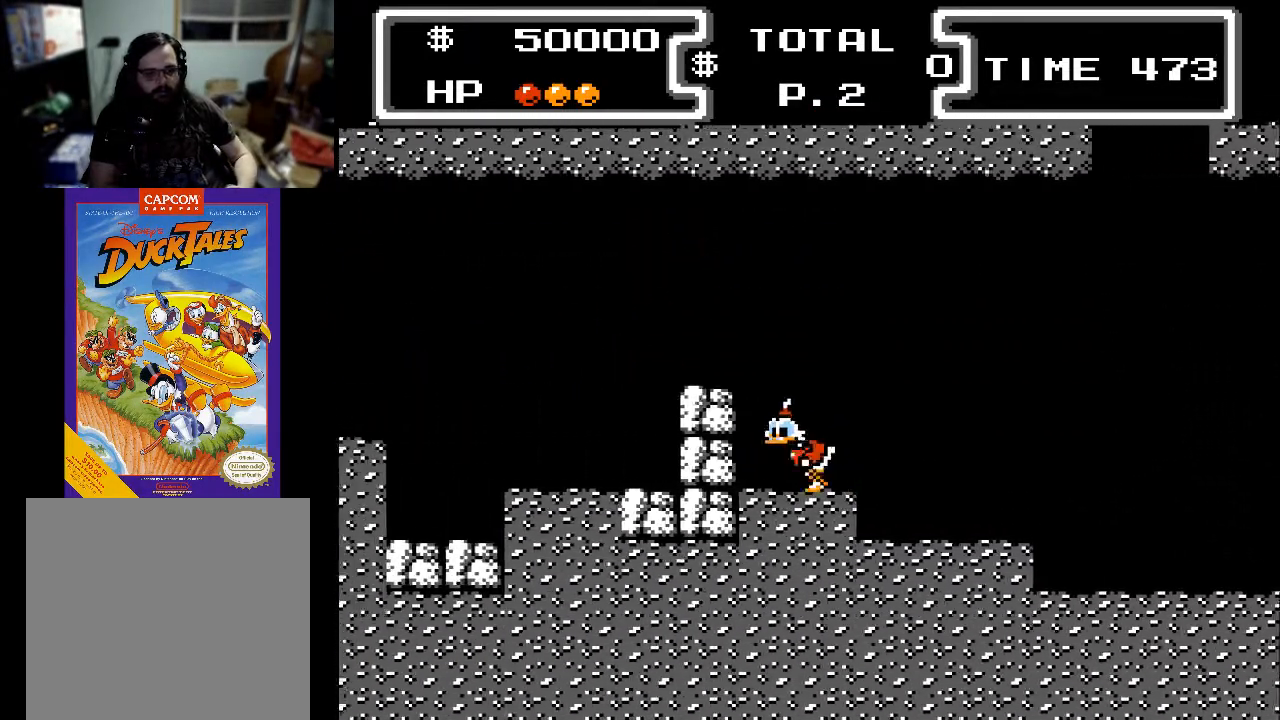
{"buttons": ["X", "DPAD_DOWN"], "events": [[67, "A", "down"], [100, "DPAD_DOWN", "down"], [133, "X", "down"], [200, "A", "up"], [333, "DPAD_LEFT", "up"]]}
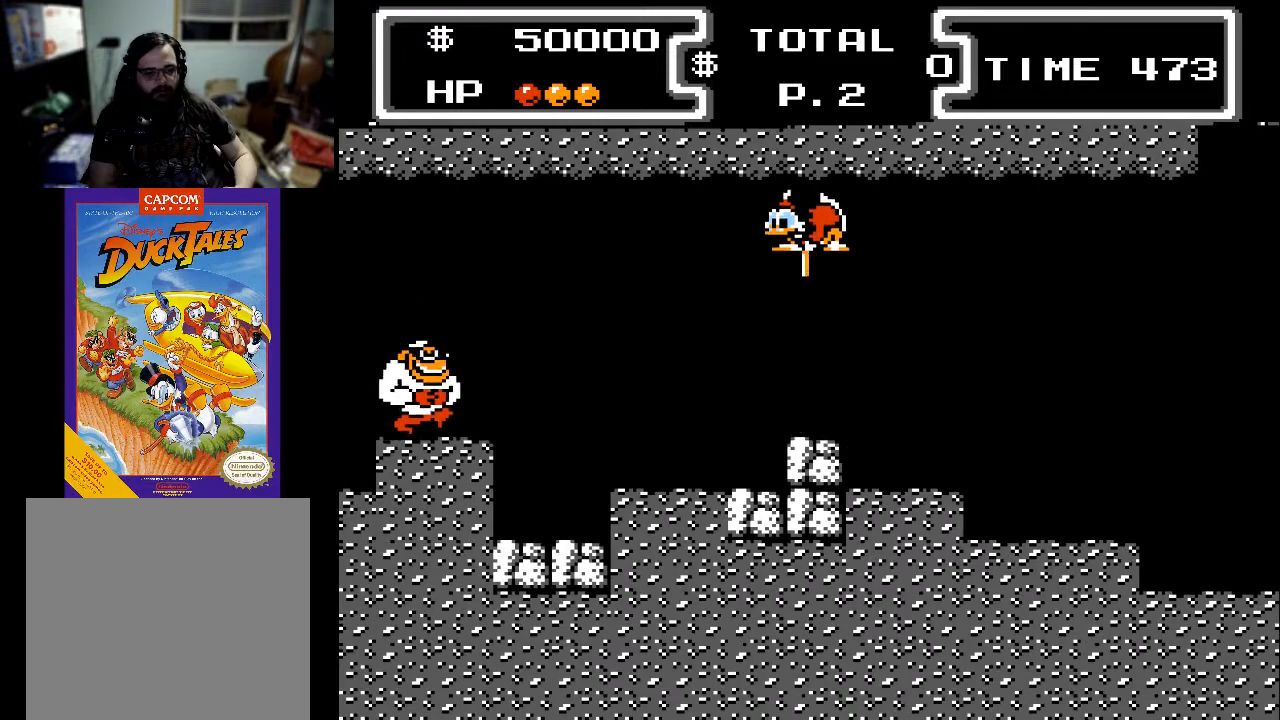
{"buttons": ["X", "DPAD_DOWN"], "events": []}
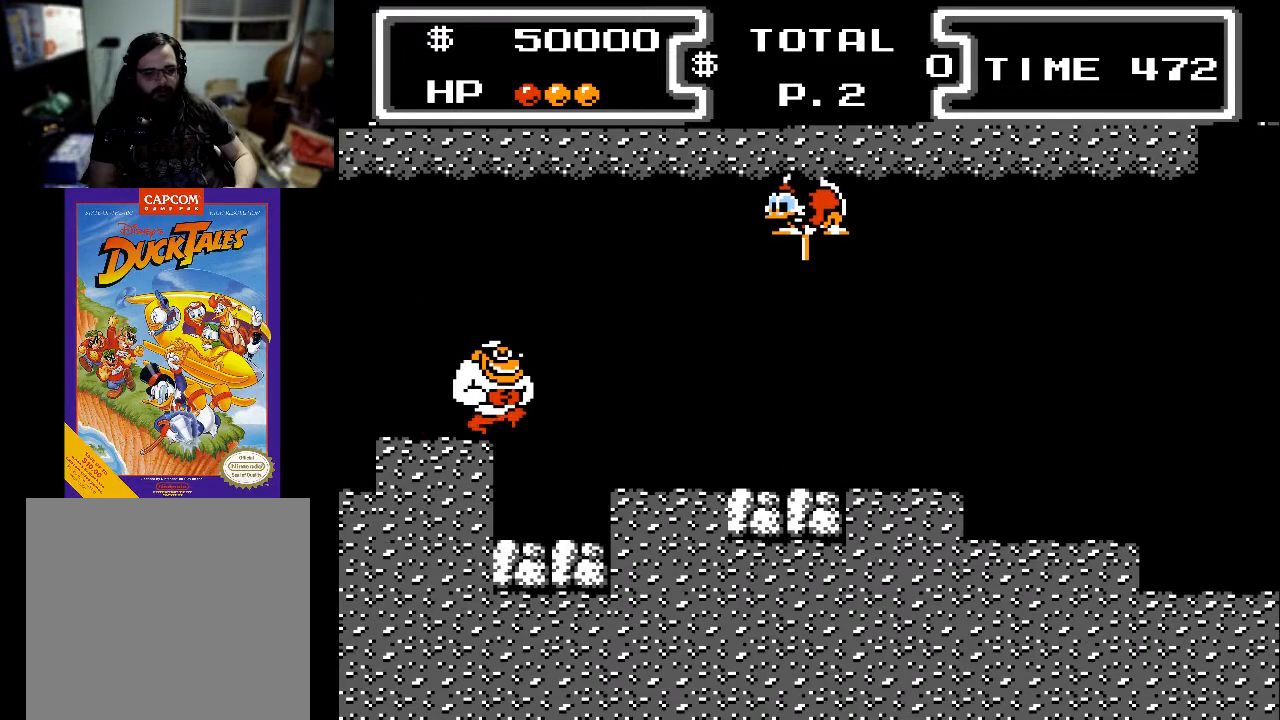
{"buttons": ["X", "DPAD_DOWN"], "events": []}
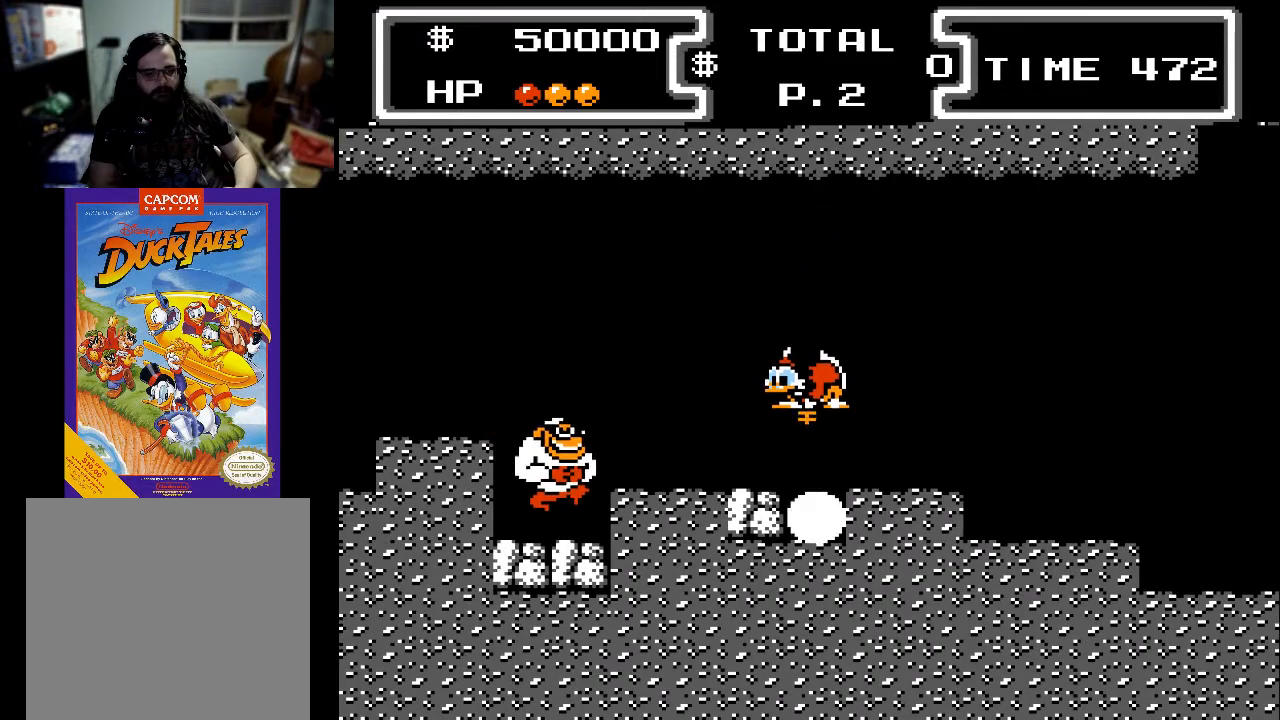
{"buttons": ["X", "DPAD_DOWN", "DPAD_RIGHT"], "events": [[433, "DPAD_RIGHT", "down"]]}
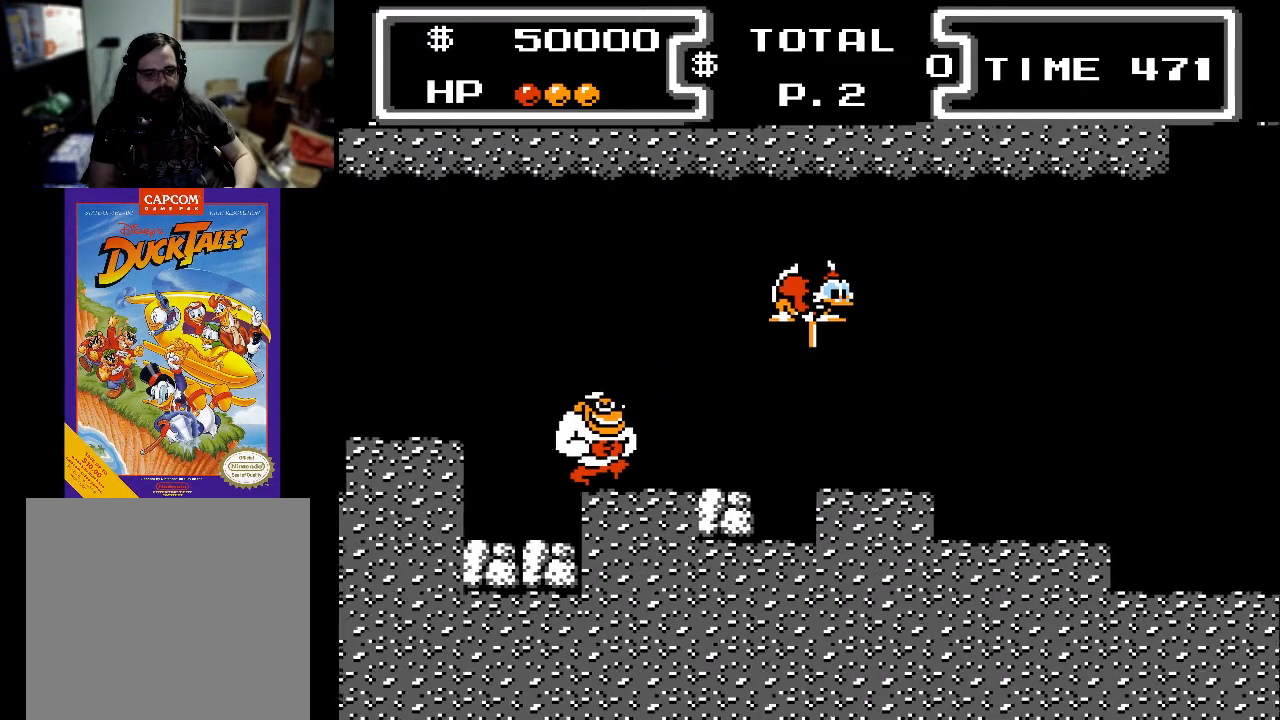
{"buttons": ["X", "DPAD_DOWN", "DPAD_LEFT"], "events": [[133, "DPAD_RIGHT", "up"], [200, "DPAD_LEFT", "down"]]}
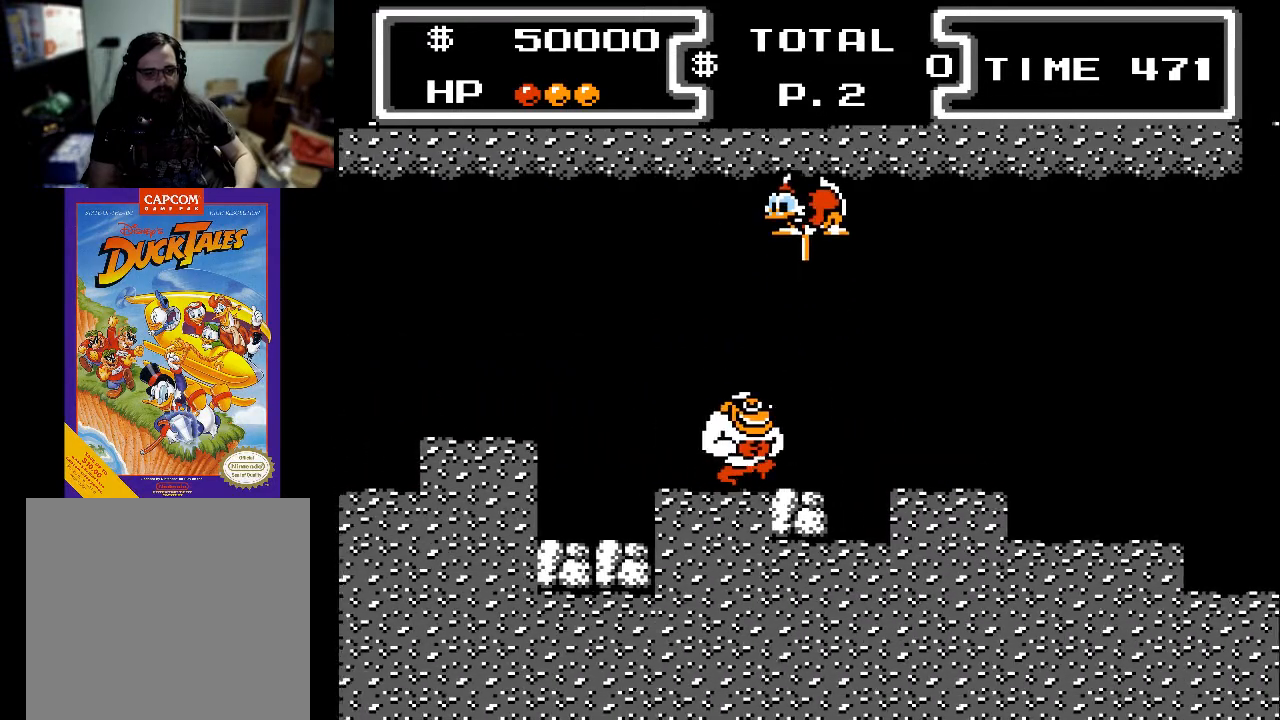
{"buttons": ["X", "DPAD_DOWN"], "events": [[100, "DPAD_LEFT", "up"]]}
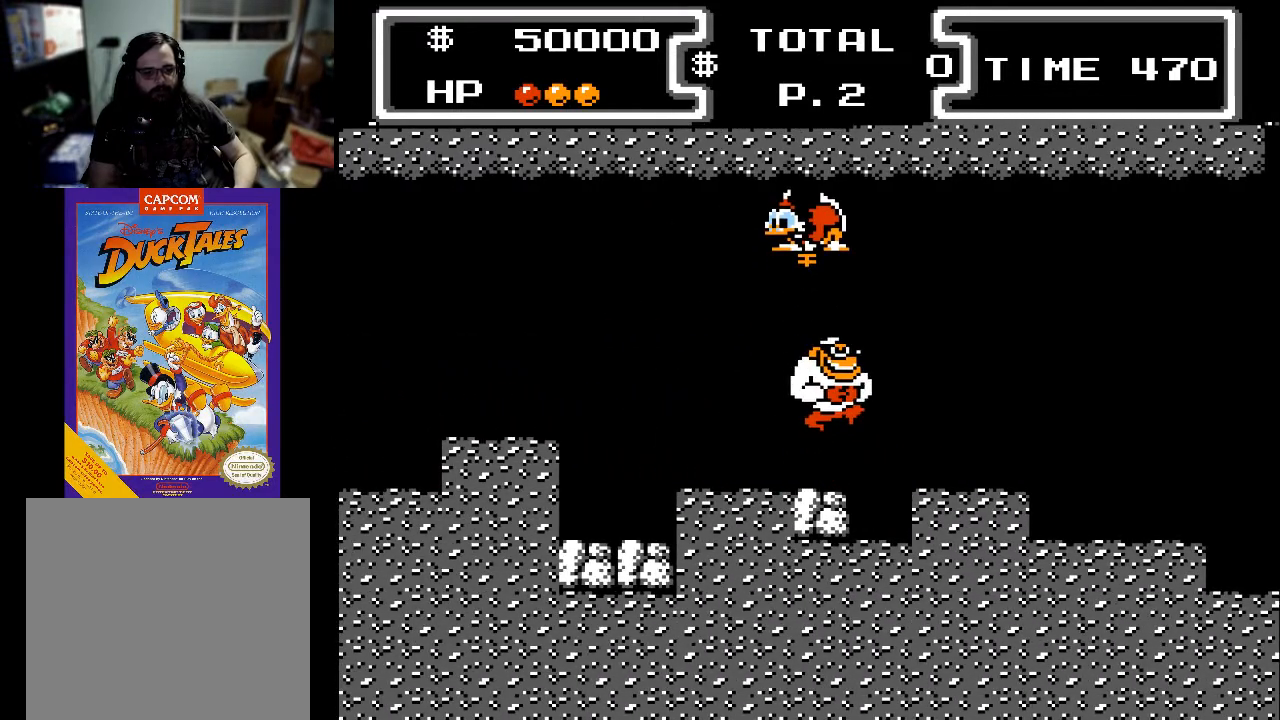
{"buttons": ["X", "DPAD_DOWN"], "events": [[233, "DPAD_RIGHT", "down"], [333, "DPAD_RIGHT", "up"]]}
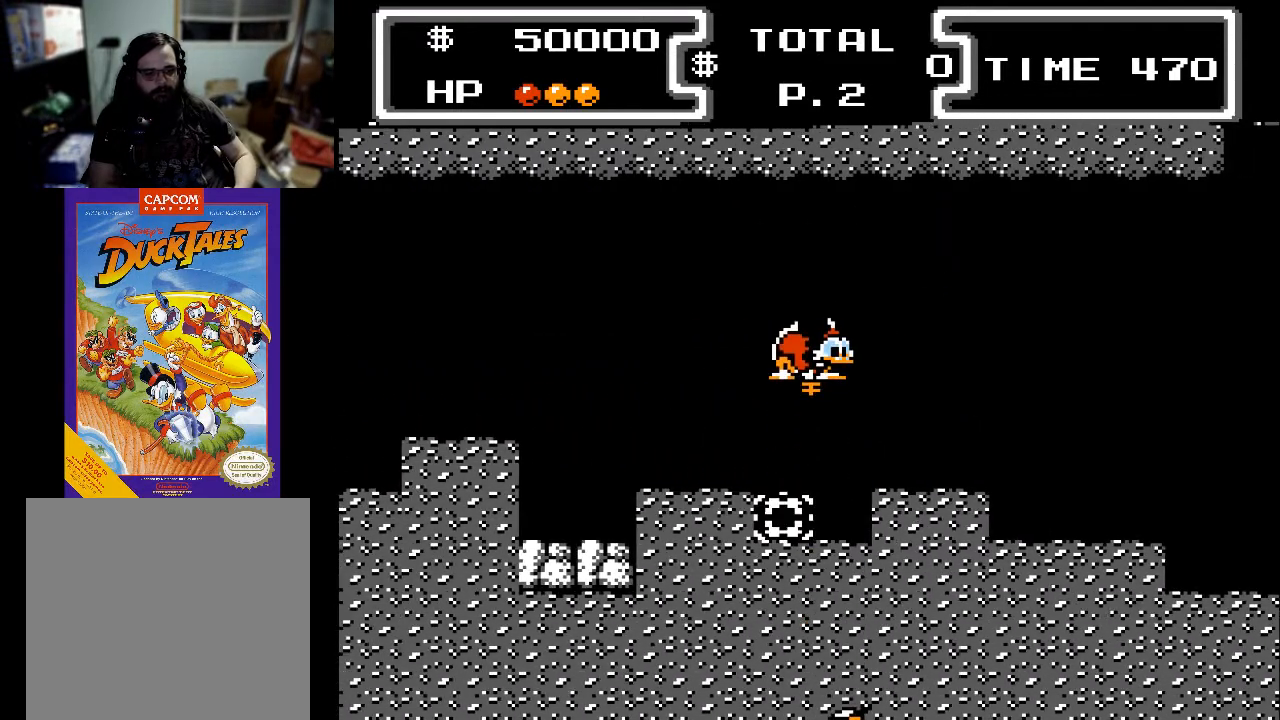
{"buttons": ["X", "DPAD_DOWN", "DPAD_LEFT"], "events": [[133, "DPAD_LEFT", "down"]]}
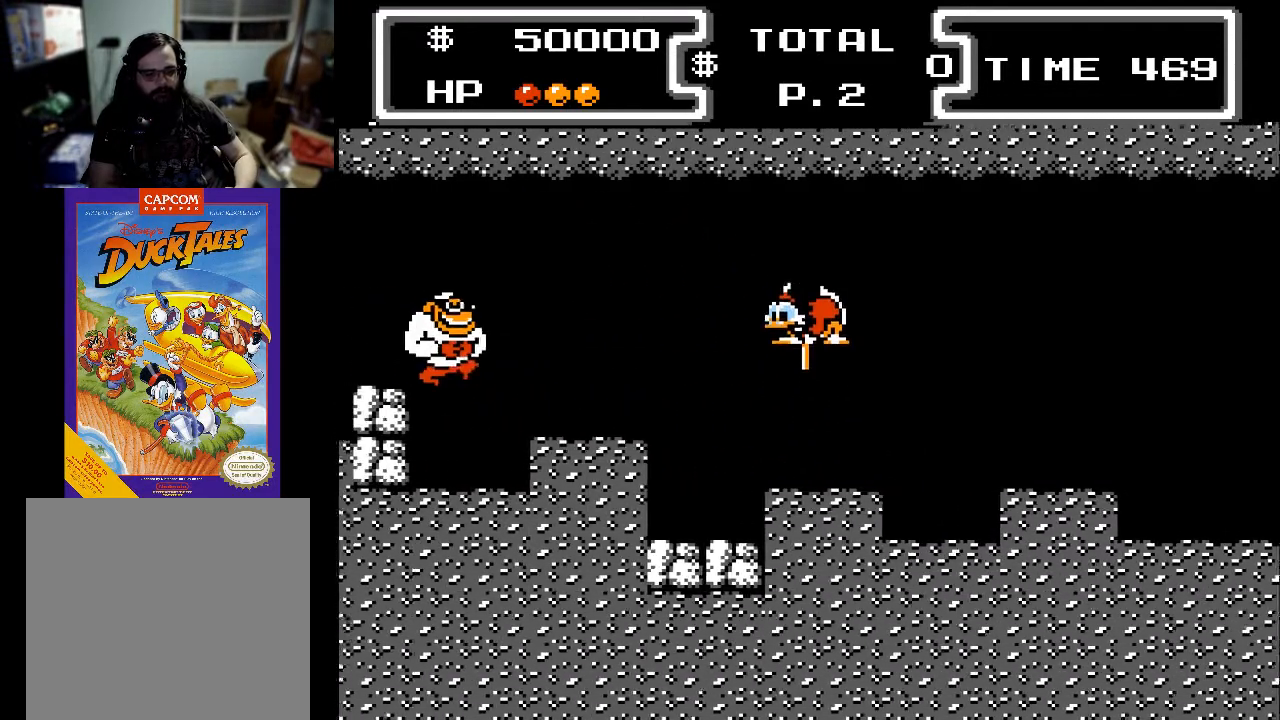
{"buttons": ["X", "DPAD_DOWN", "DPAD_LEFT"], "events": [[200, "DPAD_LEFT", "up"], [233, "DPAD_RIGHT", "down"], [300, "DPAD_RIGHT", "up"], [333, "DPAD_LEFT", "down"]]}
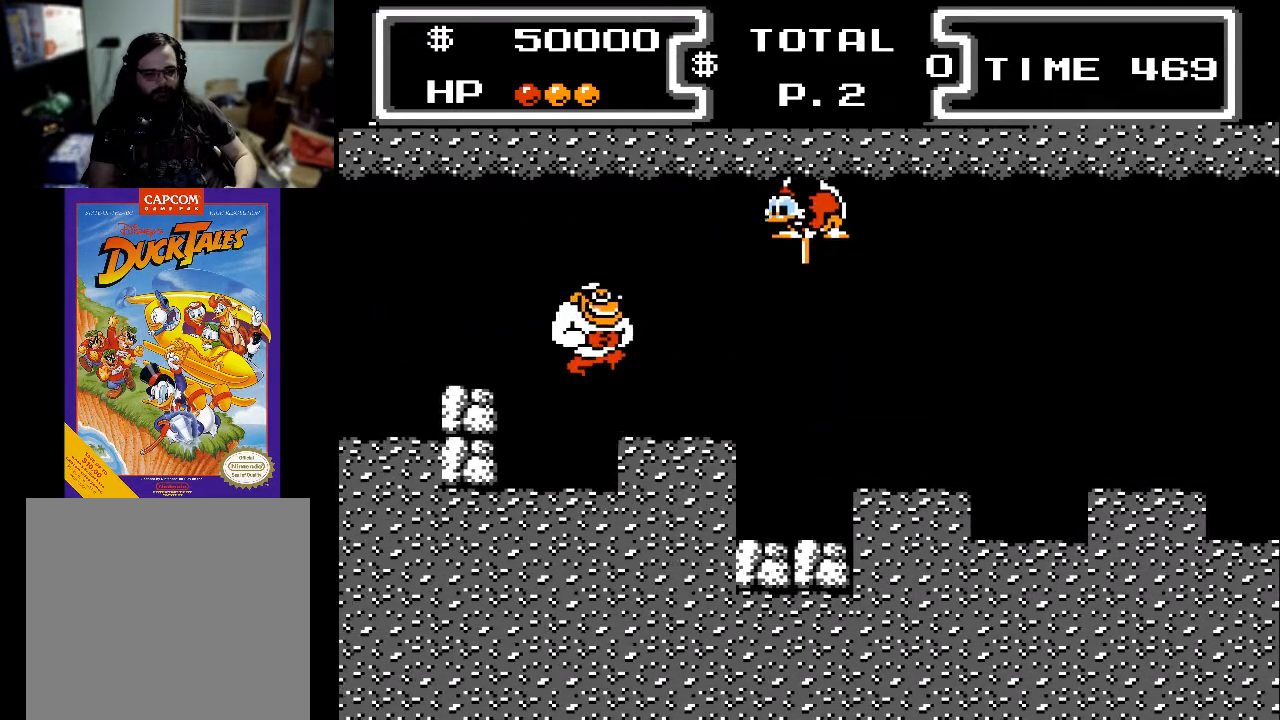
{"buttons": ["X", "DPAD_DOWN", "DPAD_RIGHT"], "events": [[200, "DPAD_LEFT", "up"], [233, "DPAD_RIGHT", "down"]]}
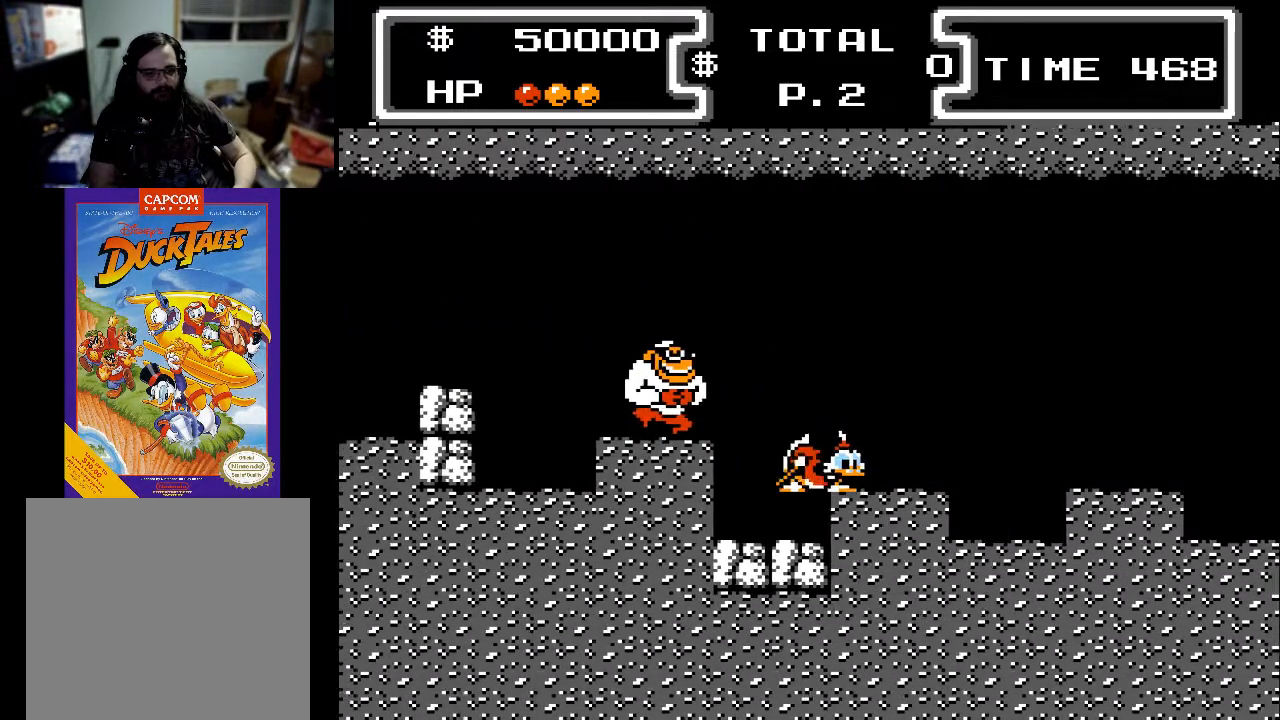
{"buttons": ["A", "X", "DPAD_DOWN", "DPAD_RIGHT"], "events": [[133, "DPAD_RIGHT", "up"], [233, "DPAD_RIGHT", "down"], [300, "A", "down"]]}
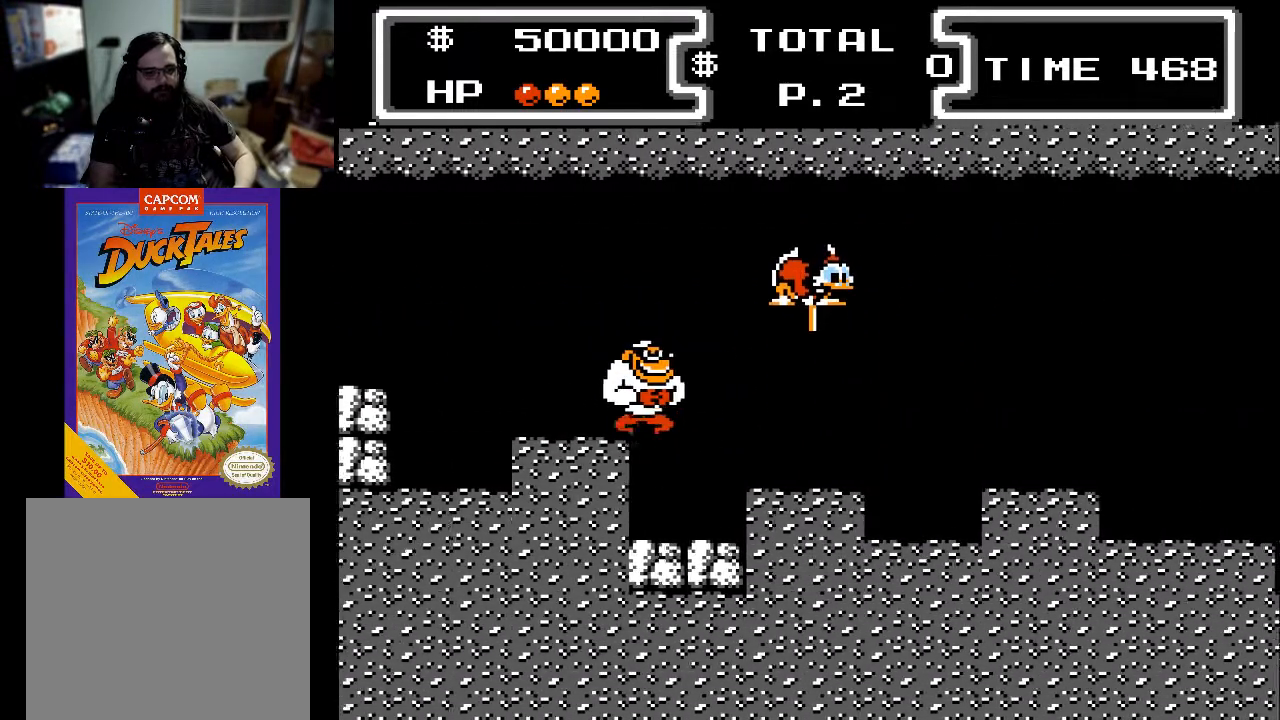
{"buttons": ["X", "DPAD_DOWN"], "events": [[100, "A", "up"], [100, "DPAD_RIGHT", "up"]]}
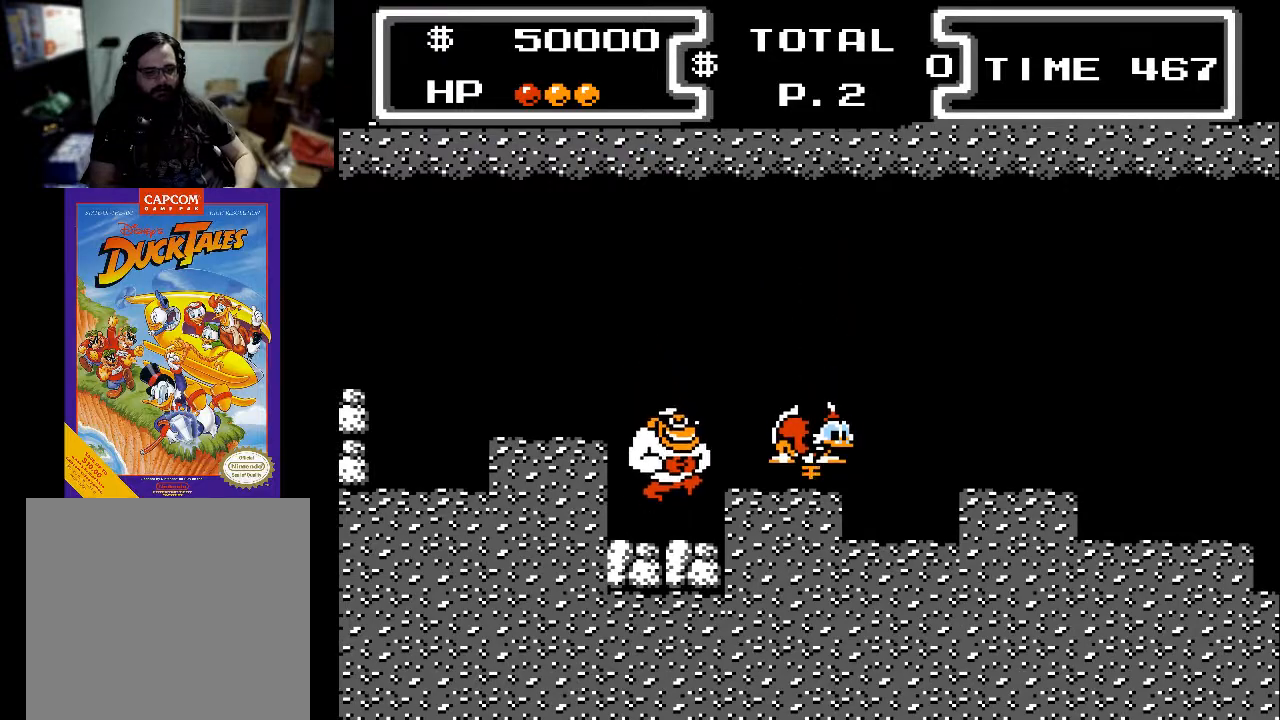
{"buttons": ["X", "DPAD_DOWN", "DPAD_RIGHT"], "events": [[133, "DPAD_LEFT", "down"], [433, "DPAD_LEFT", "up"], [500, "DPAD_RIGHT", "down"]]}
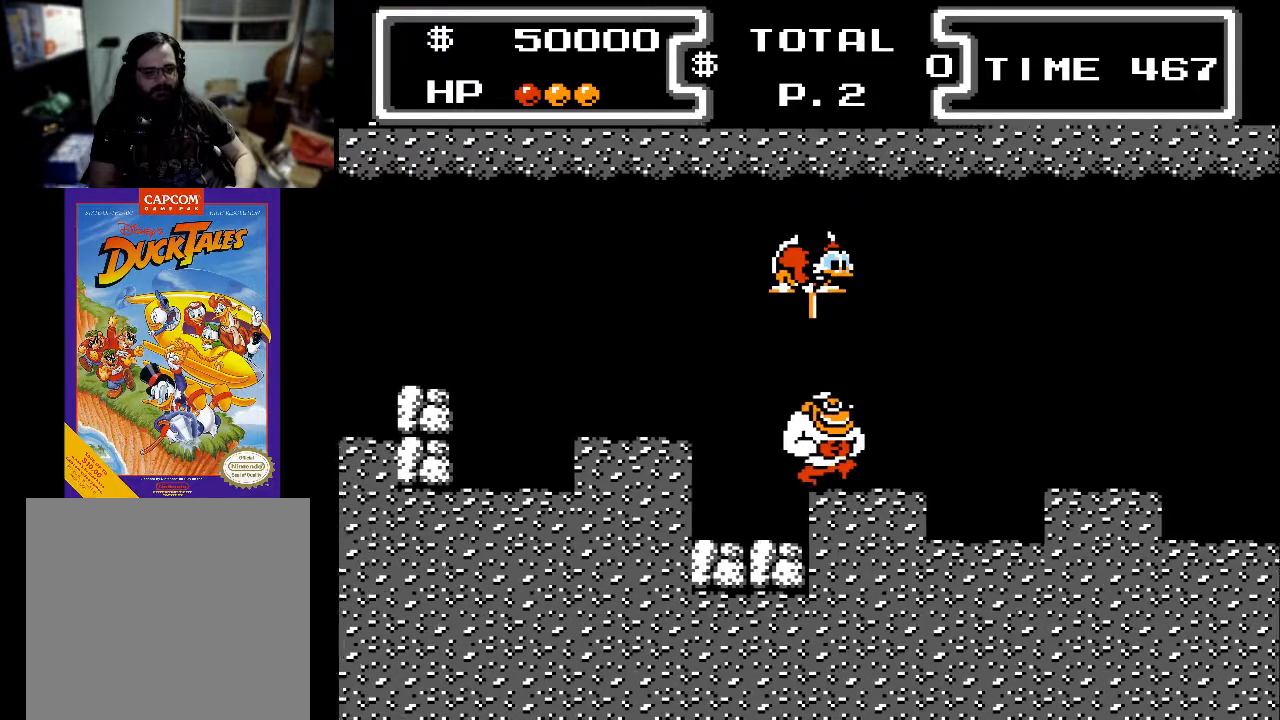
{"buttons": ["X", "DPAD_DOWN"], "events": [[133, "DPAD_RIGHT", "up"], [233, "DPAD_LEFT", "down"], [500, "DPAD_LEFT", "up"]]}
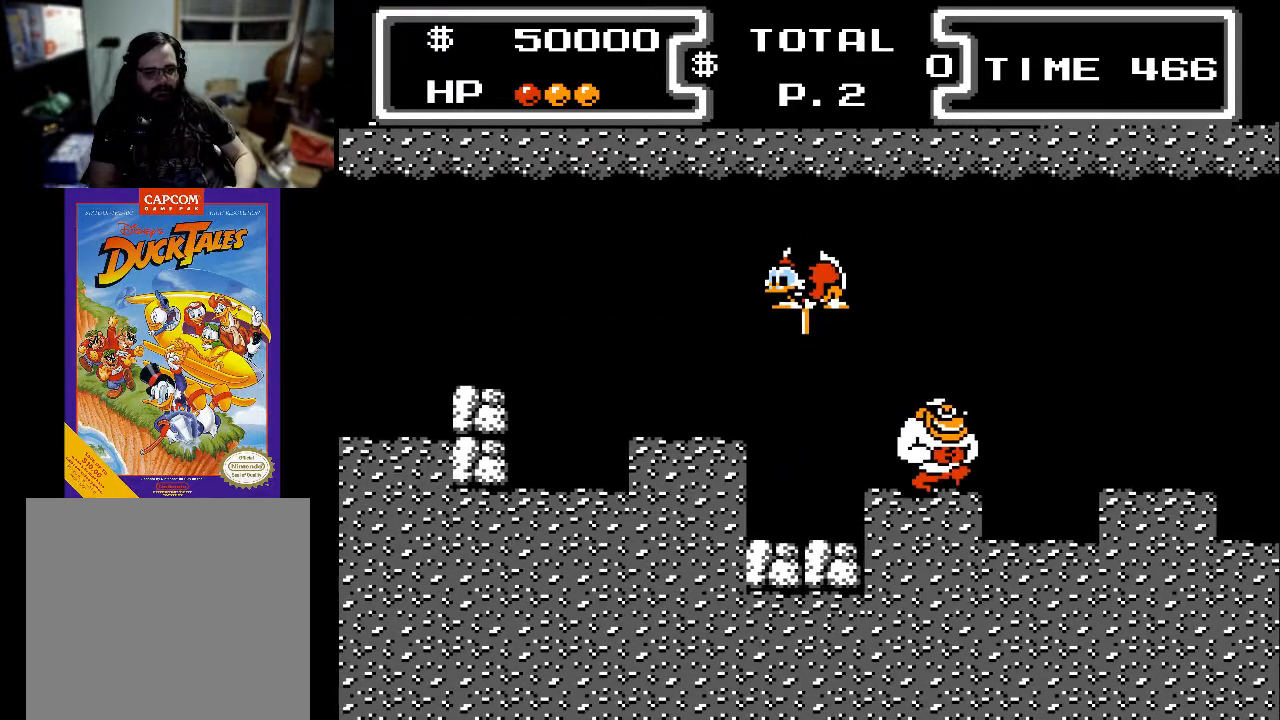
{"buttons": ["X", "DPAD_DOWN"], "events": []}
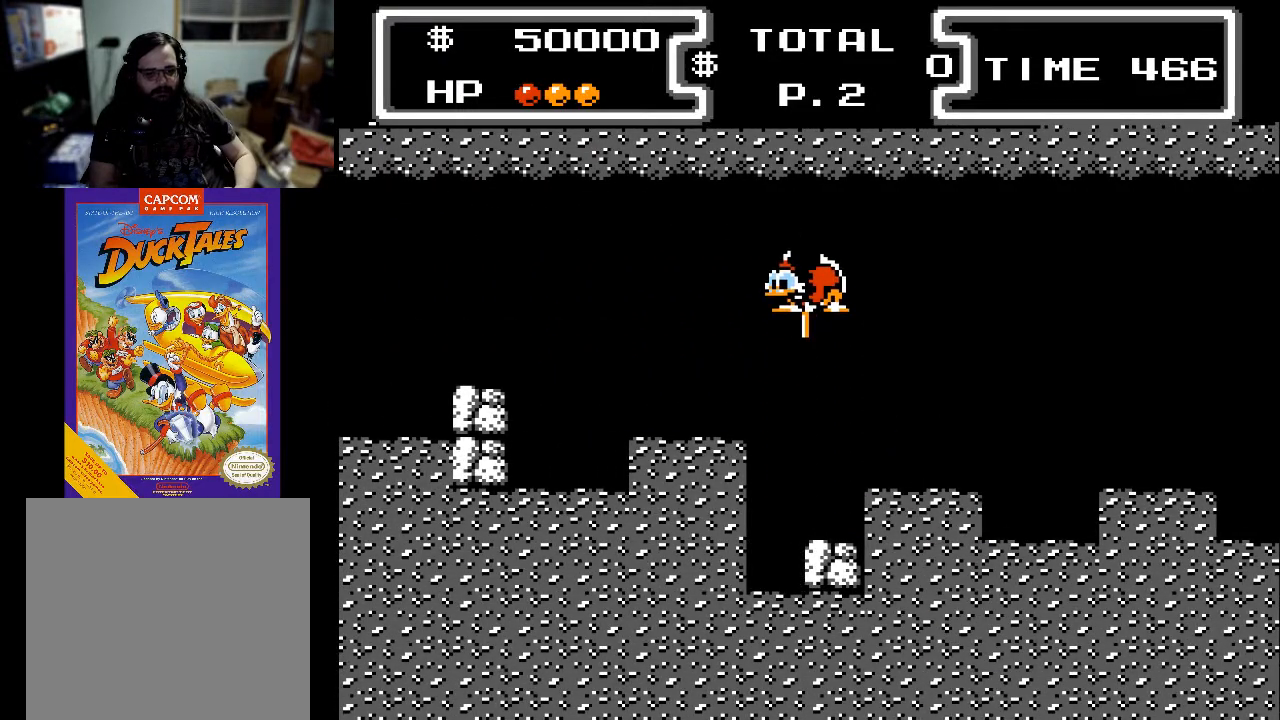
{"buttons": ["X", "DPAD_DOWN", "DPAD_RIGHT"], "events": [[500, "DPAD_RIGHT", "down"]]}
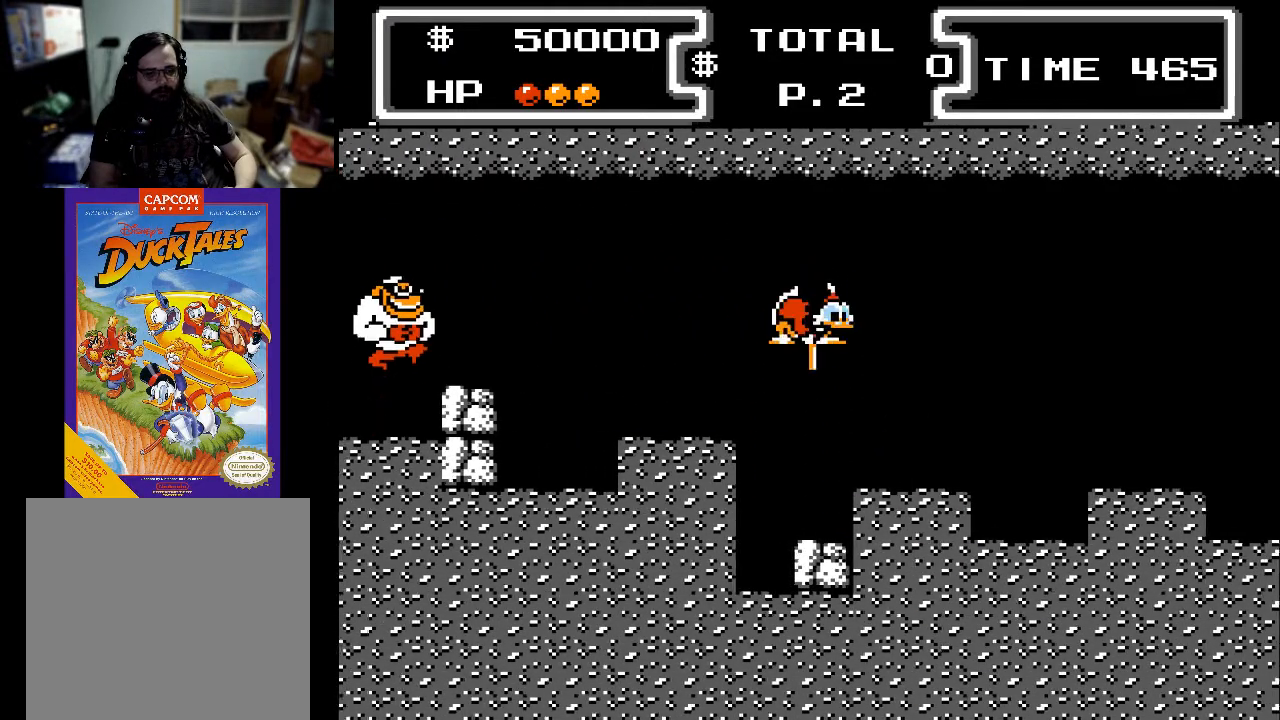
{"buttons": ["X", "DPAD_DOWN", "DPAD_LEFT"], "events": [[33, "DPAD_RIGHT", "up"], [400, "DPAD_LEFT", "down"]]}
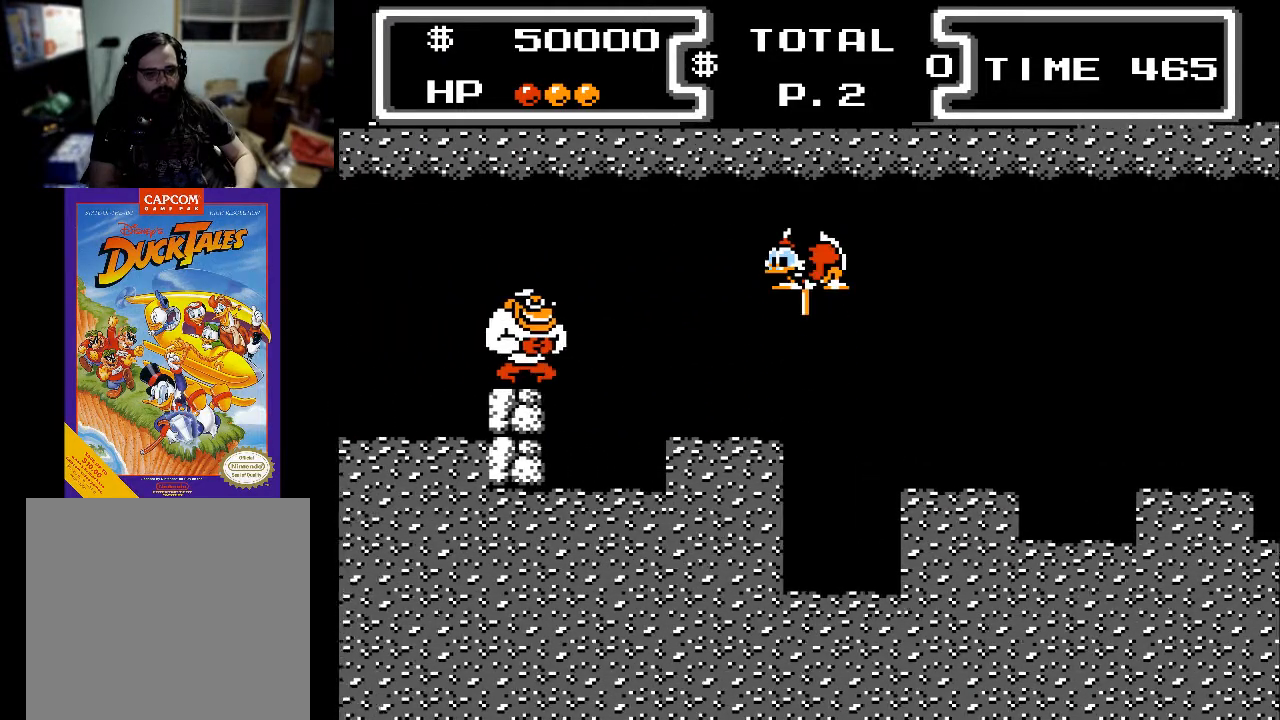
{"buttons": ["X", "DPAD_DOWN"], "events": [[200, "DPAD_LEFT", "up"]]}
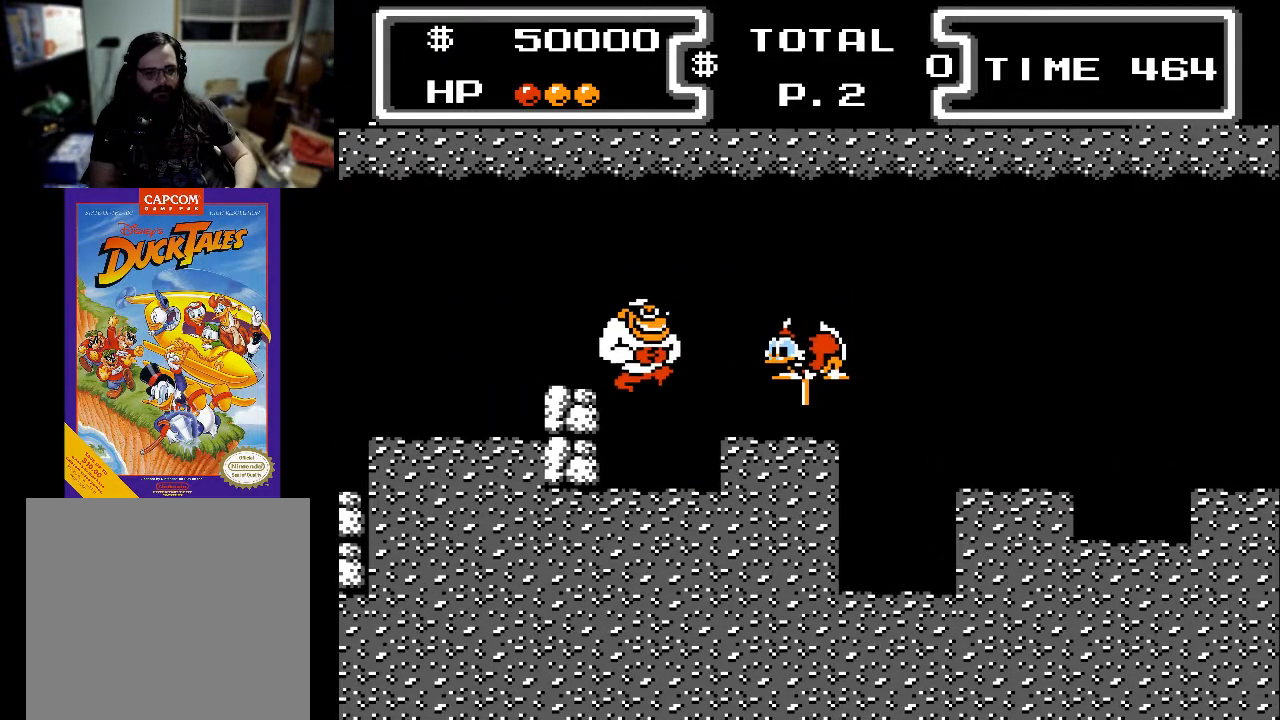
{"buttons": ["X", "DPAD_DOWN", "DPAD_LEFT"], "events": [[233, "DPAD_LEFT", "down"]]}
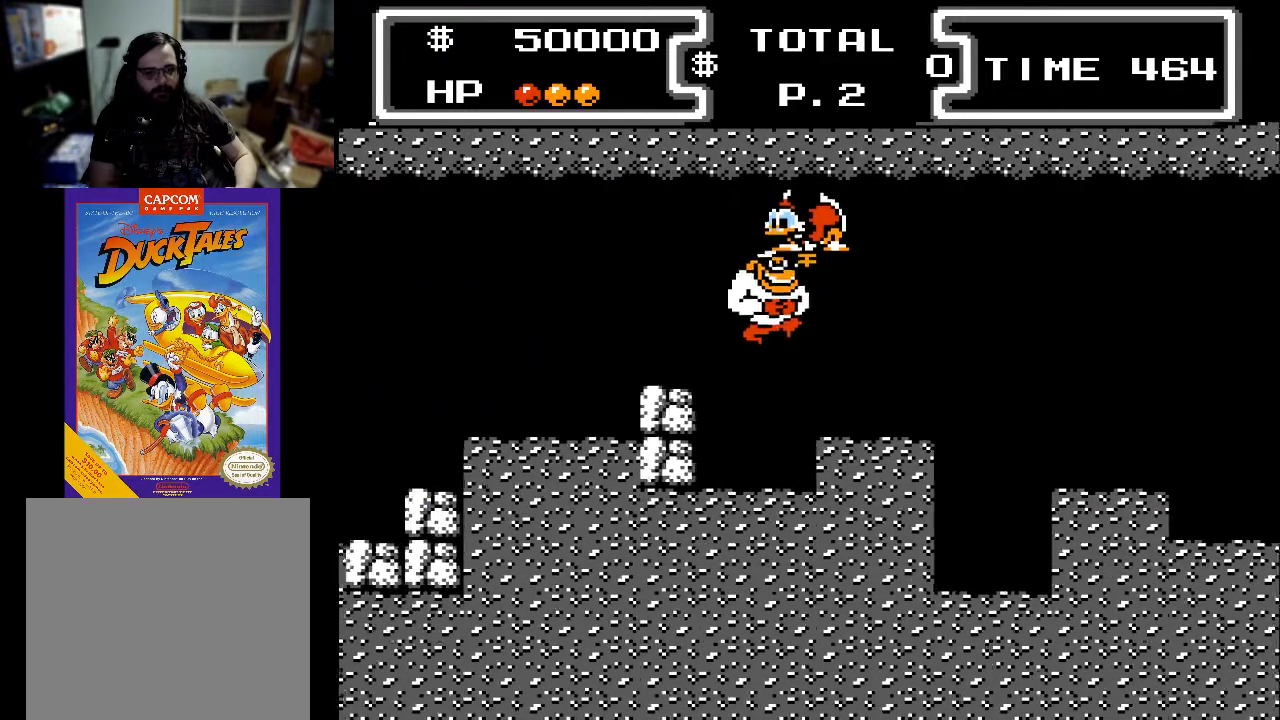
{"buttons": ["X", "DPAD_DOWN"], "events": [[100, "DPAD_LEFT", "up"], [200, "DPAD_LEFT", "down"], [500, "DPAD_LEFT", "up"]]}
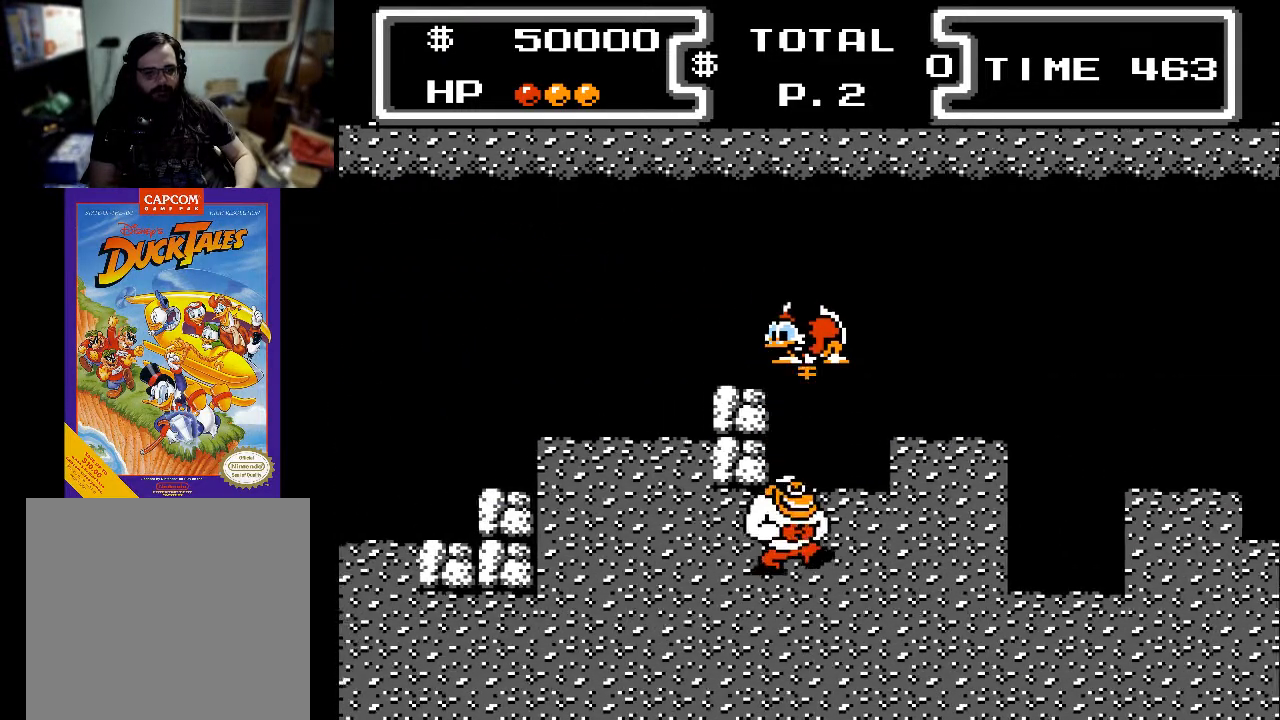
{"buttons": ["X", "DPAD_DOWN"], "events": [[33, "A", "down"], [133, "DPAD_LEFT", "down"], [200, "A", "up"], [400, "DPAD_LEFT", "up"]]}
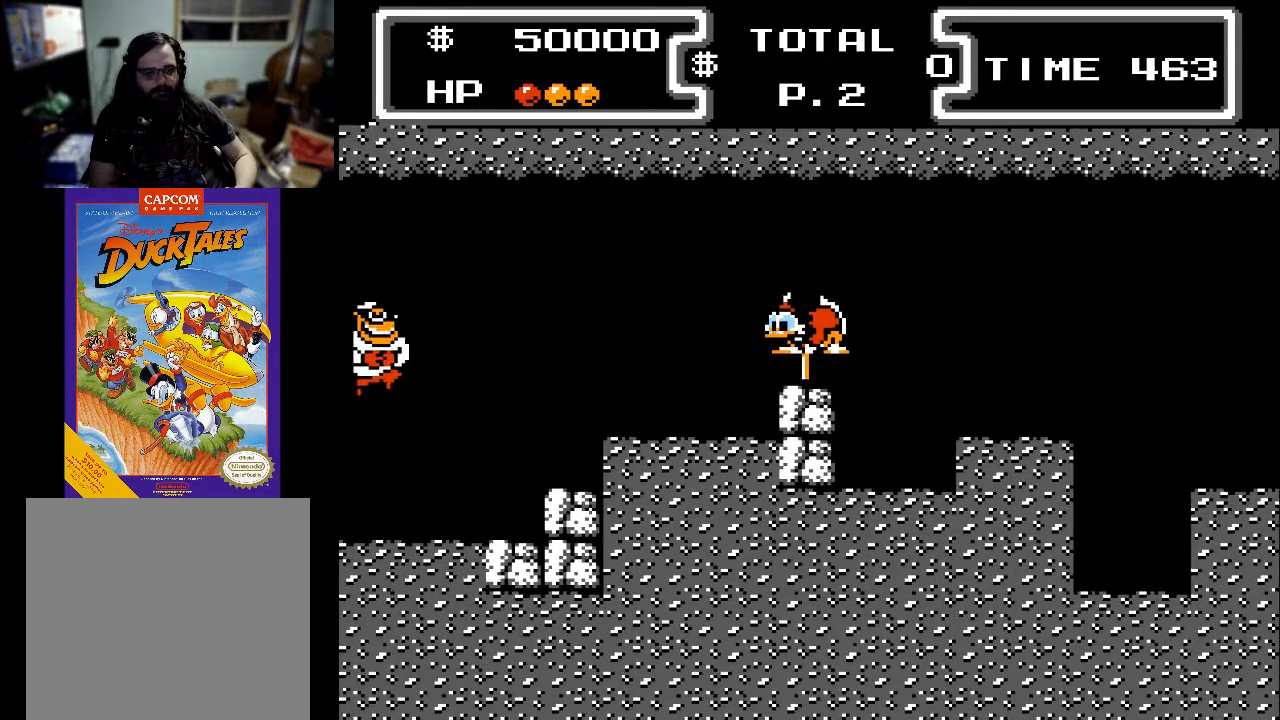
{"buttons": ["X", "DPAD_DOWN"], "events": []}